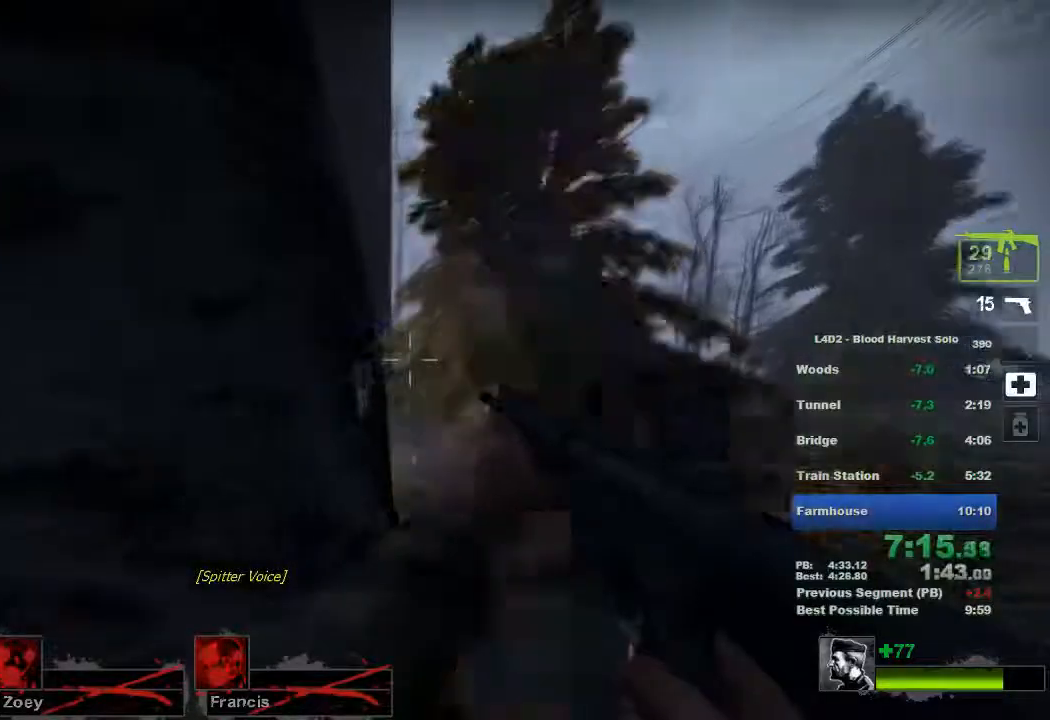
Gameplay with keyboard and mouse; each line is a JSON object with the keys and mouse buttons held at the frame after it. "events" lists presses ("down") and releases ("up") of "1", "2", "3", "4", "5", "a", "alt", "c", "ctrl", "d", "e", "f", "q", "r", "s", "shift", "space", "tab", "v", "w", "x", "z", "mouse_left", "mouse_middle", "mouse_right", "mouse_wheel_up" and "mouse_wheel_down" between this image and that frame as [ms after this image, input, new state], when the widget could be followed in between. "mouse_left", "mouse_middle", "mouse_right", "mouse_wheel_up", "mouse_wheel_down" = the "left", "middle", "right", "wheel_up", "wheel_down" buttons of the "mouse" list. No other keys are recorded. Mouse movement is not recorded.
{"keys": ["shift"], "mouse": [], "events": [[33, "mouse_left", "down"], [134, "mouse_left", "up"]]}
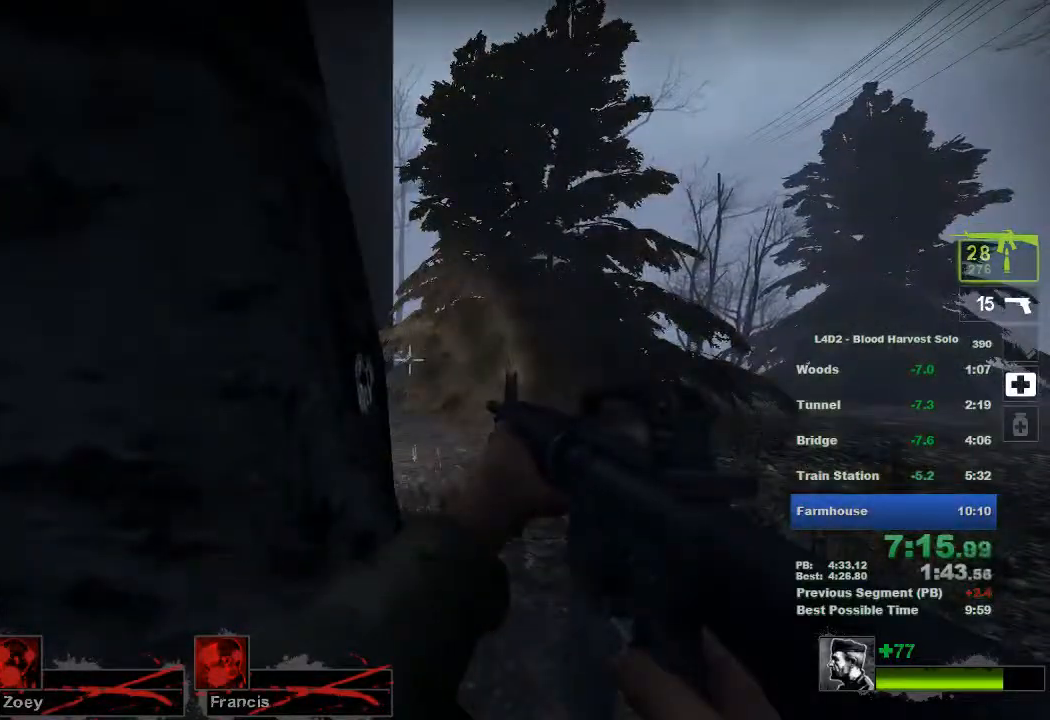
{"keys": ["shift"], "mouse": [], "events": [[350, "w", "down"], [483, "w", "up"]]}
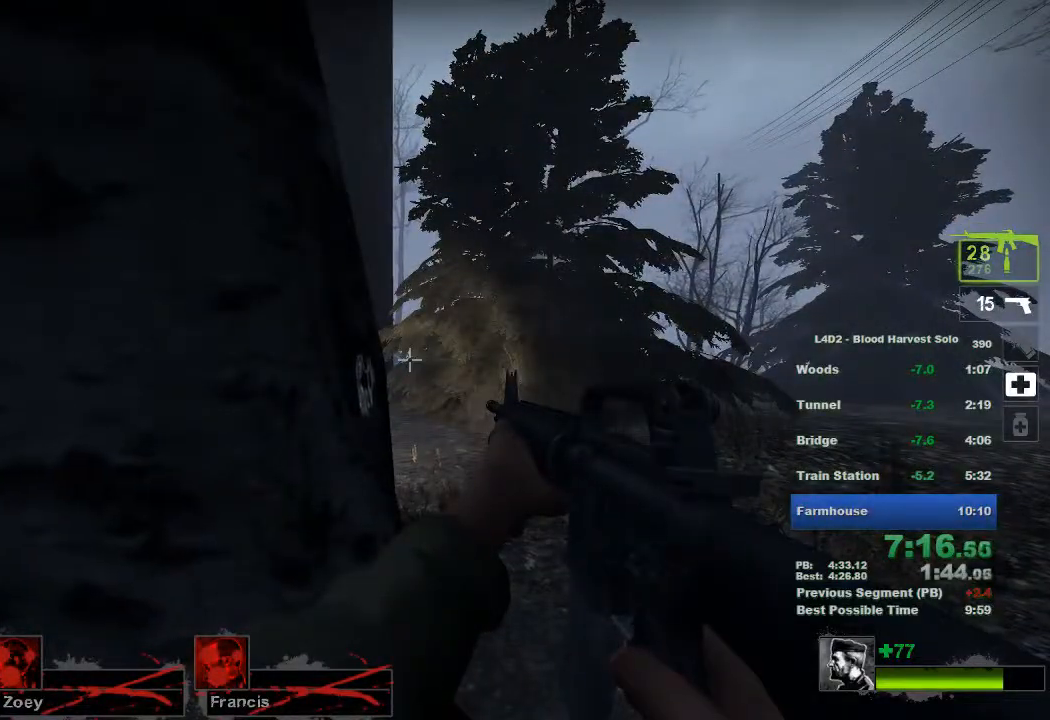
{"keys": ["shift"], "mouse": [], "events": []}
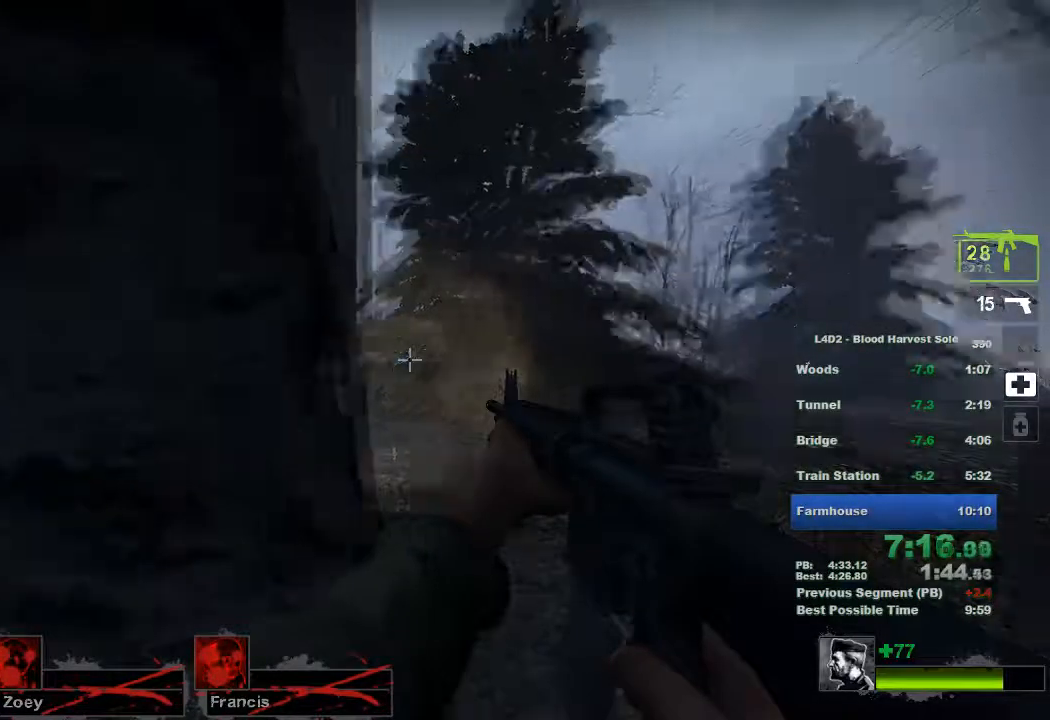
{"keys": ["shift"], "mouse": [], "events": [[166, "mouse_left", "down"], [300, "mouse_left", "up"]]}
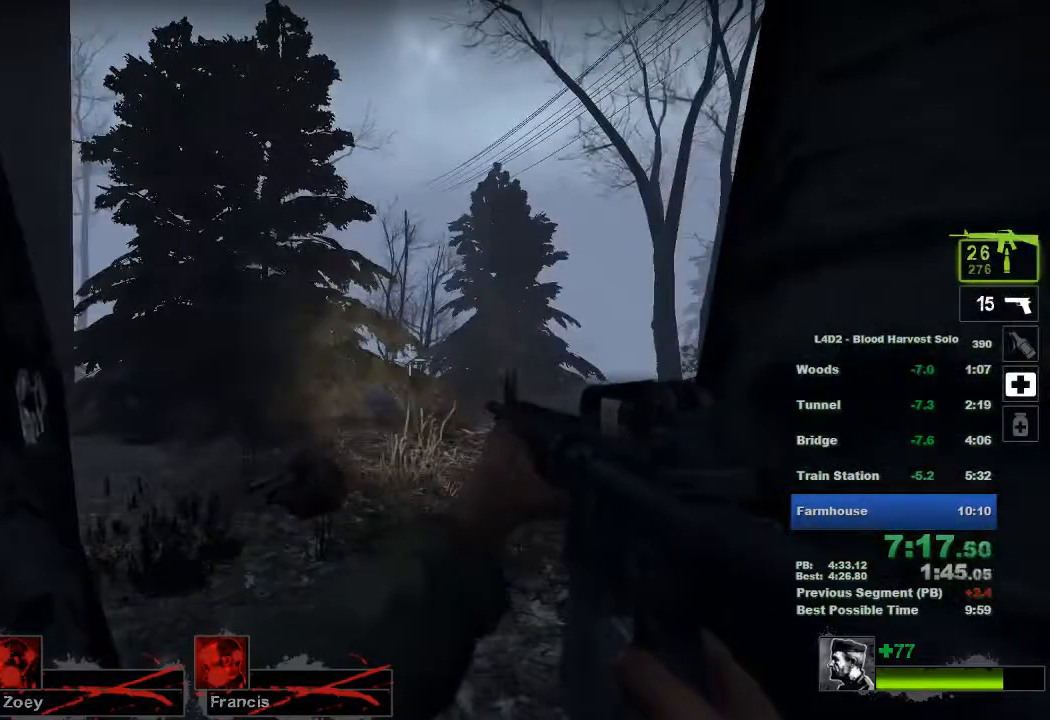
{"keys": ["shift"], "mouse": ["left"], "events": [[451, "mouse_left", "down"]]}
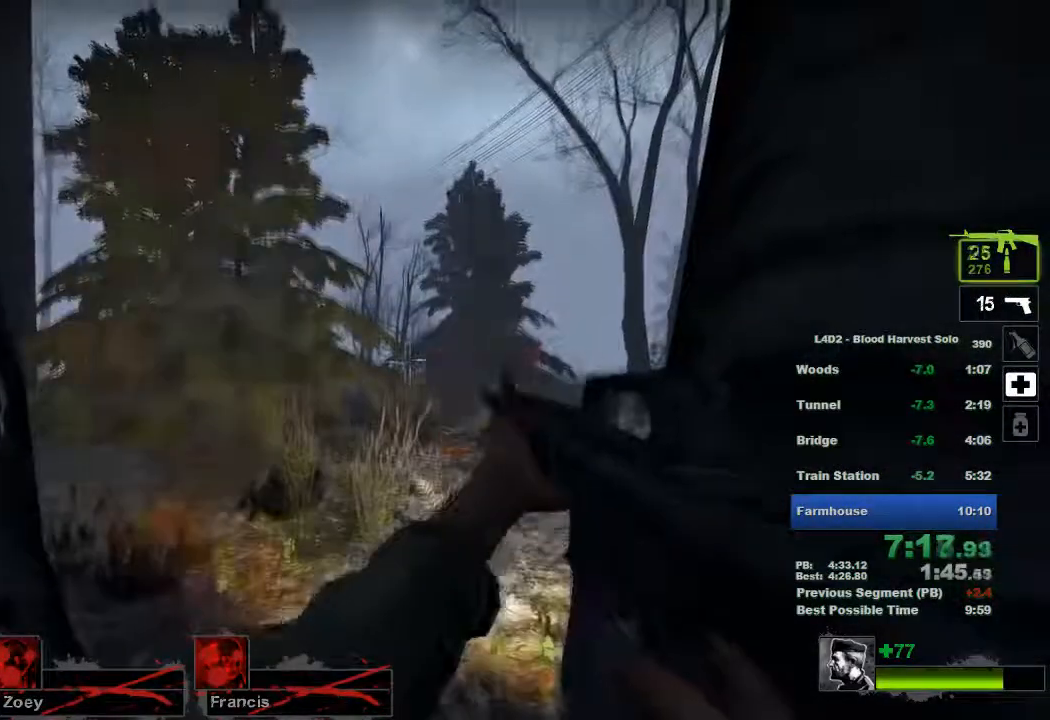
{"keys": ["shift"], "mouse": [], "events": [[66, "mouse_left", "up"], [200, "mouse_left", "down"], [300, "mouse_left", "up"], [367, "mouse_left", "down"], [467, "mouse_left", "up"]]}
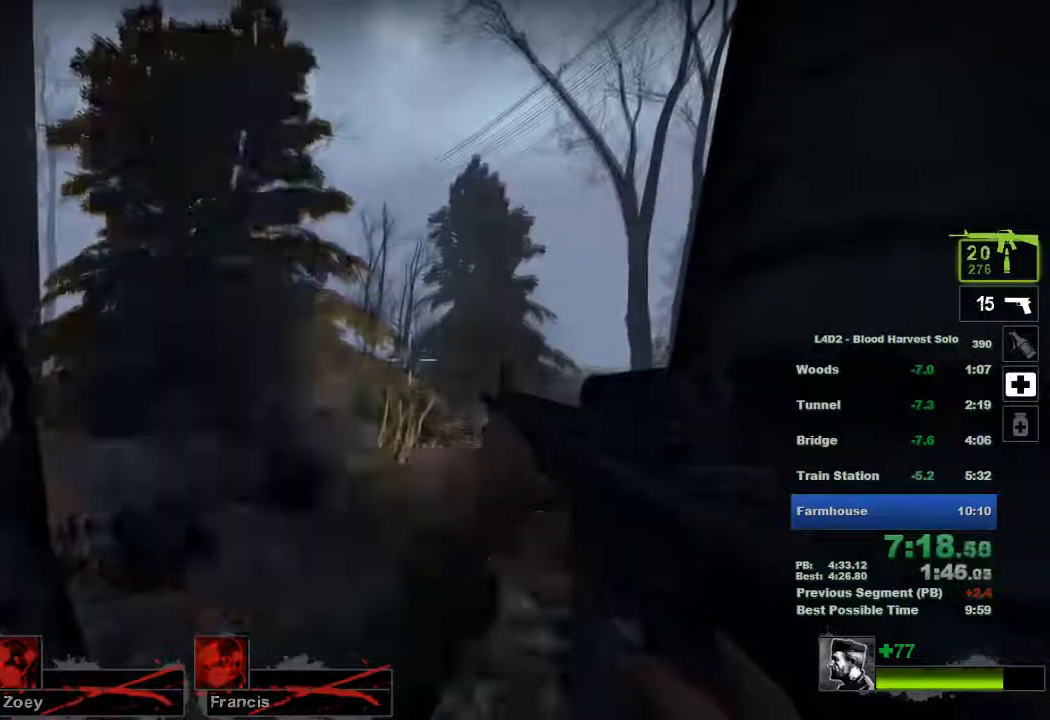
{"keys": ["shift"], "mouse": ["left"], "events": [[50, "mouse_left", "down"], [184, "mouse_left", "up"], [501, "mouse_left", "down"]]}
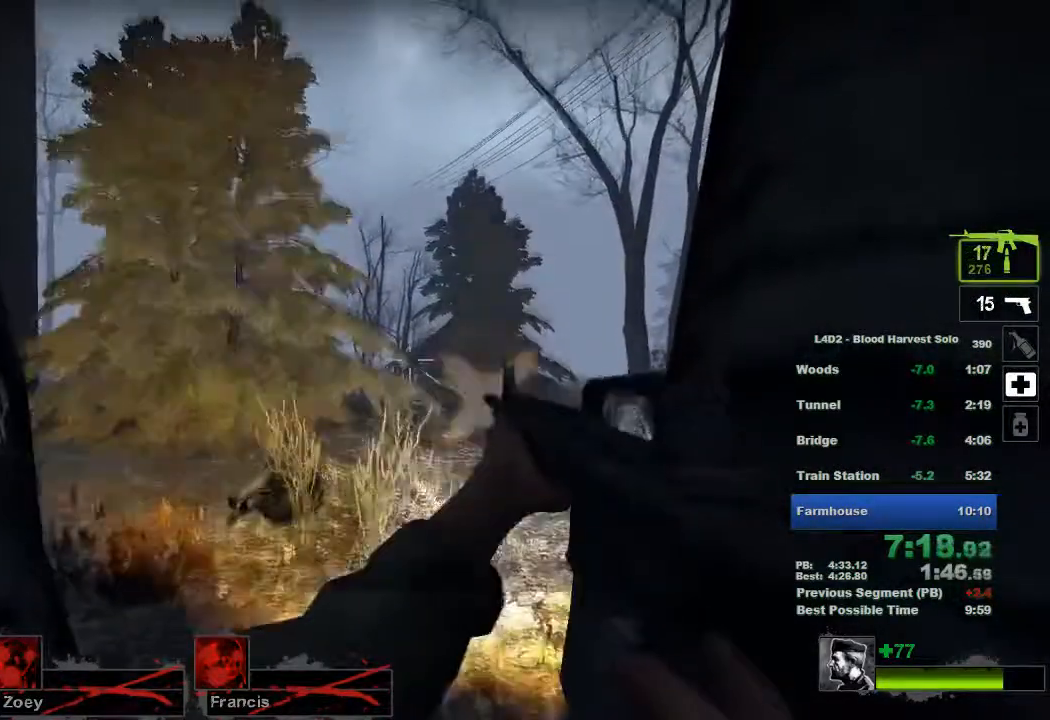
{"keys": ["shift"], "mouse": [], "events": [[166, "mouse_left", "up"], [266, "mouse_left", "down"], [400, "mouse_left", "up"]]}
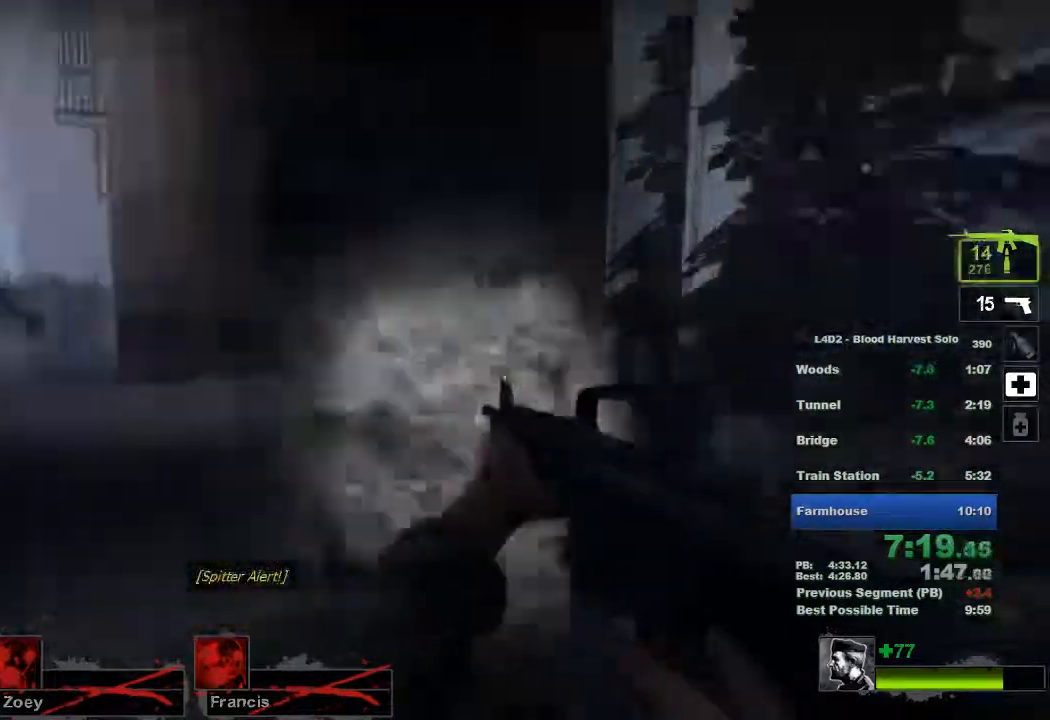
{"keys": ["shift"], "mouse": [], "events": []}
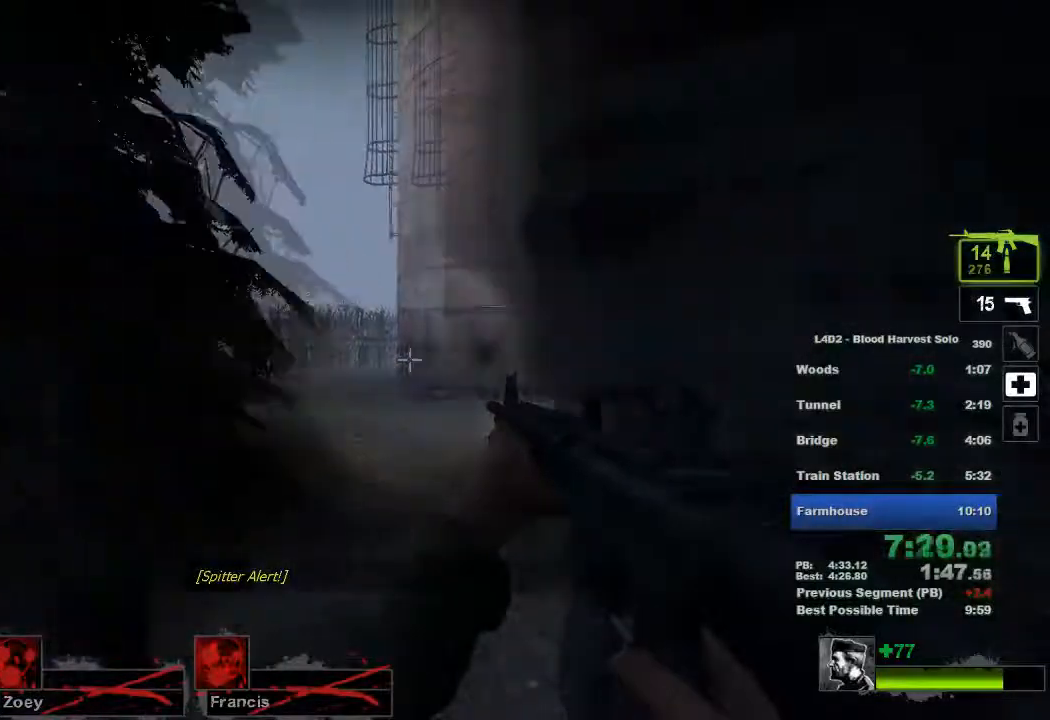
{"keys": ["shift"], "mouse": ["left"], "events": [[233, "mouse_left", "down"], [333, "mouse_left", "up"], [483, "mouse_left", "down"]]}
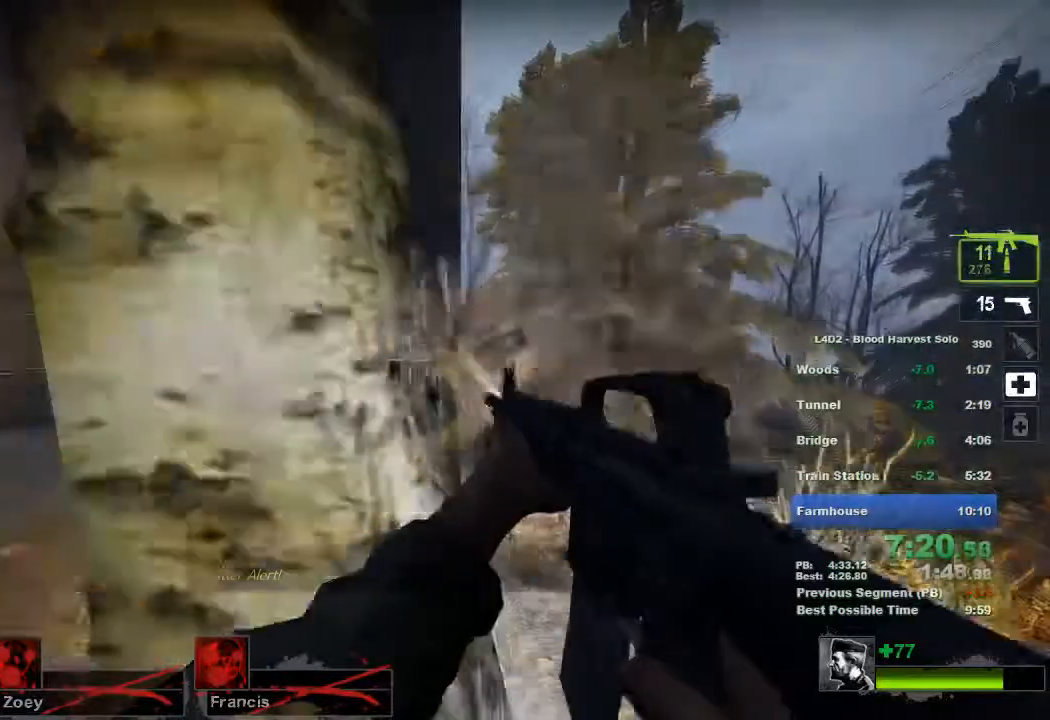
{"keys": ["shift"], "mouse": [], "events": [[467, "mouse_left", "up"]]}
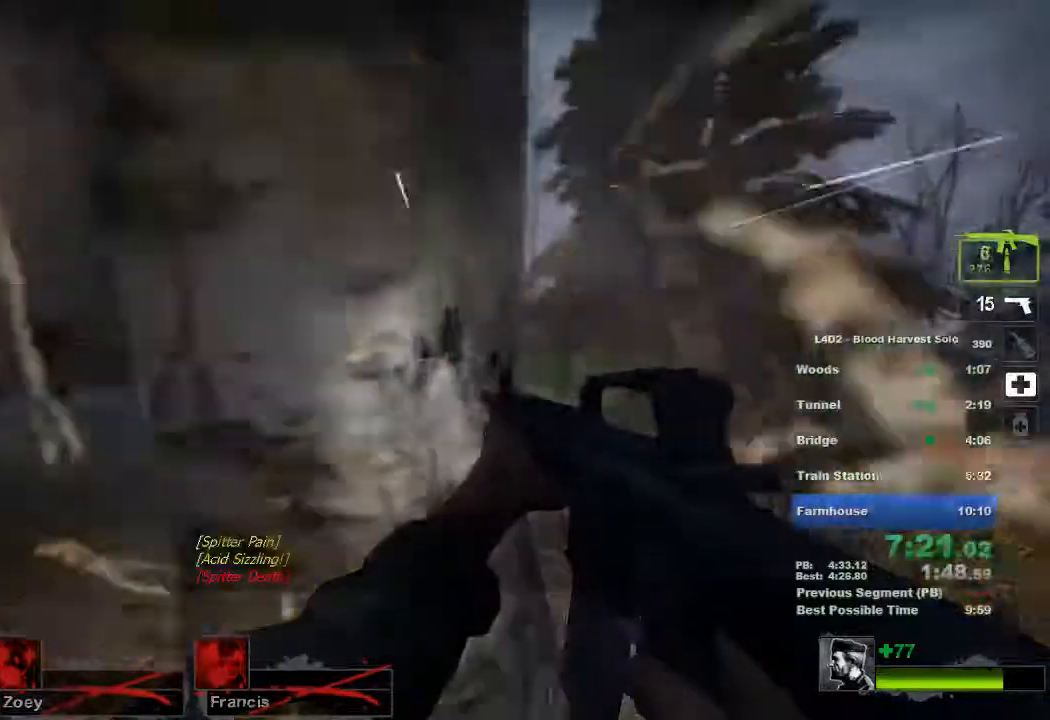
{"keys": ["shift"], "mouse": [], "events": [[66, "r", "down"], [133, "r", "up"]]}
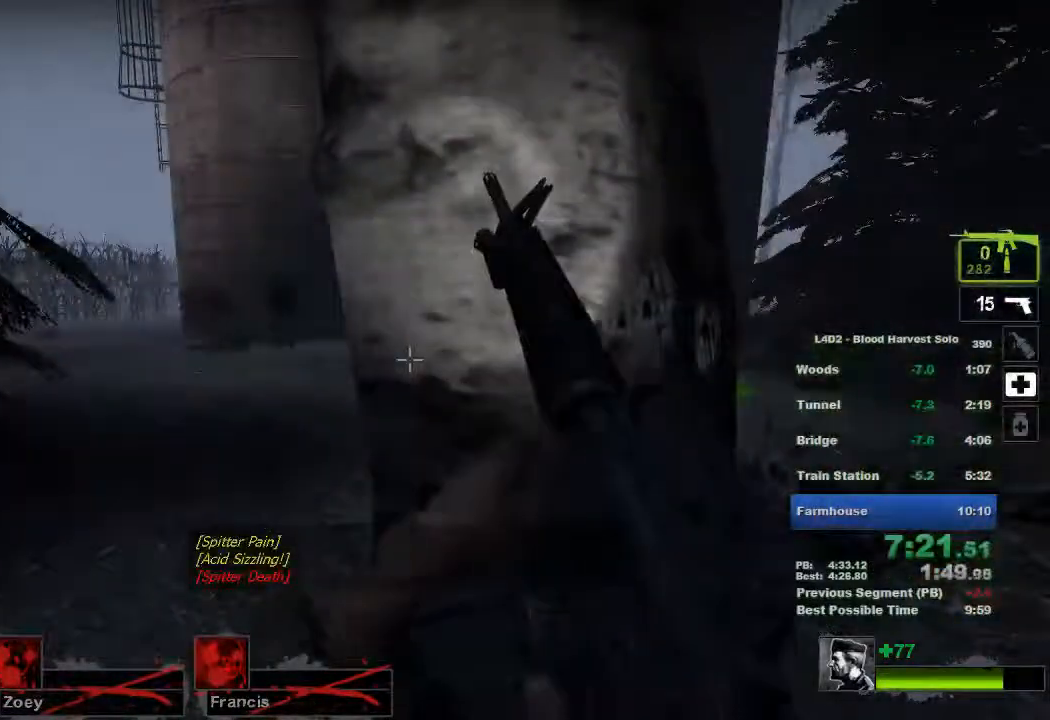
{"keys": [], "mouse": [], "events": [[417, "shift", "up"]]}
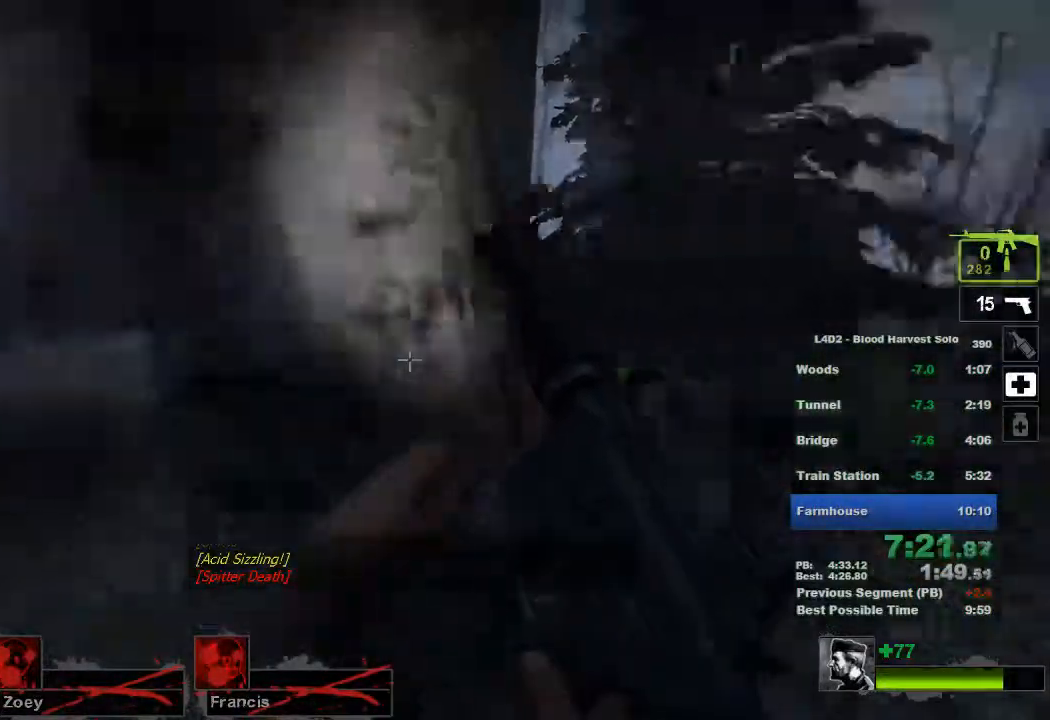
{"keys": [], "mouse": [], "events": []}
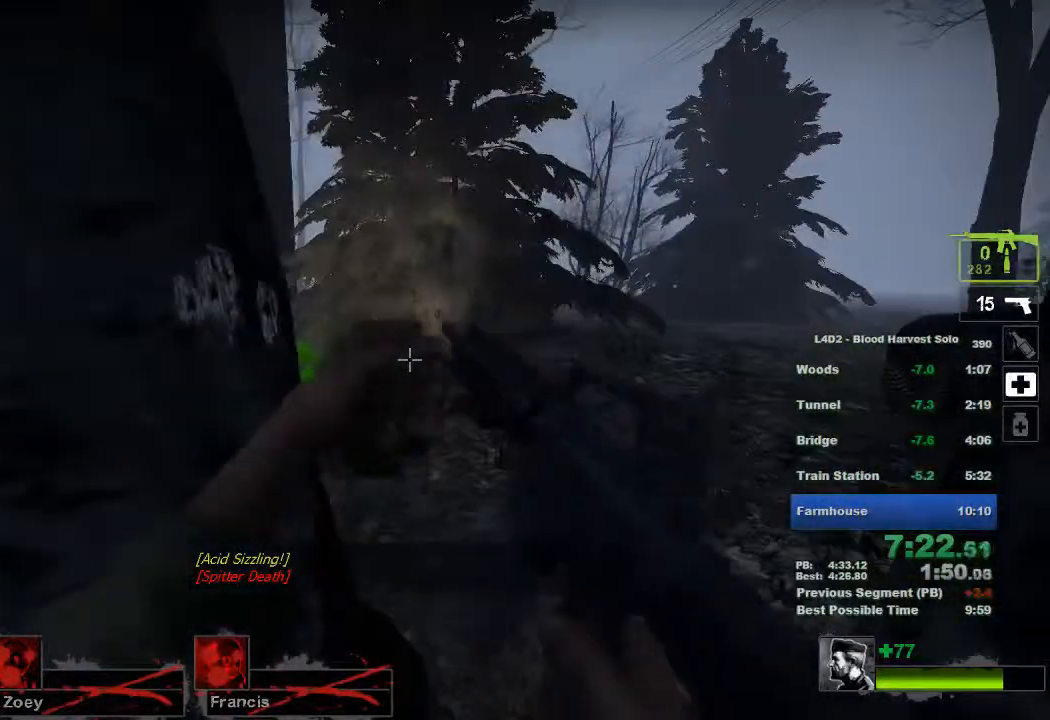
{"keys": ["shift"], "mouse": [], "events": [[217, "shift", "down"]]}
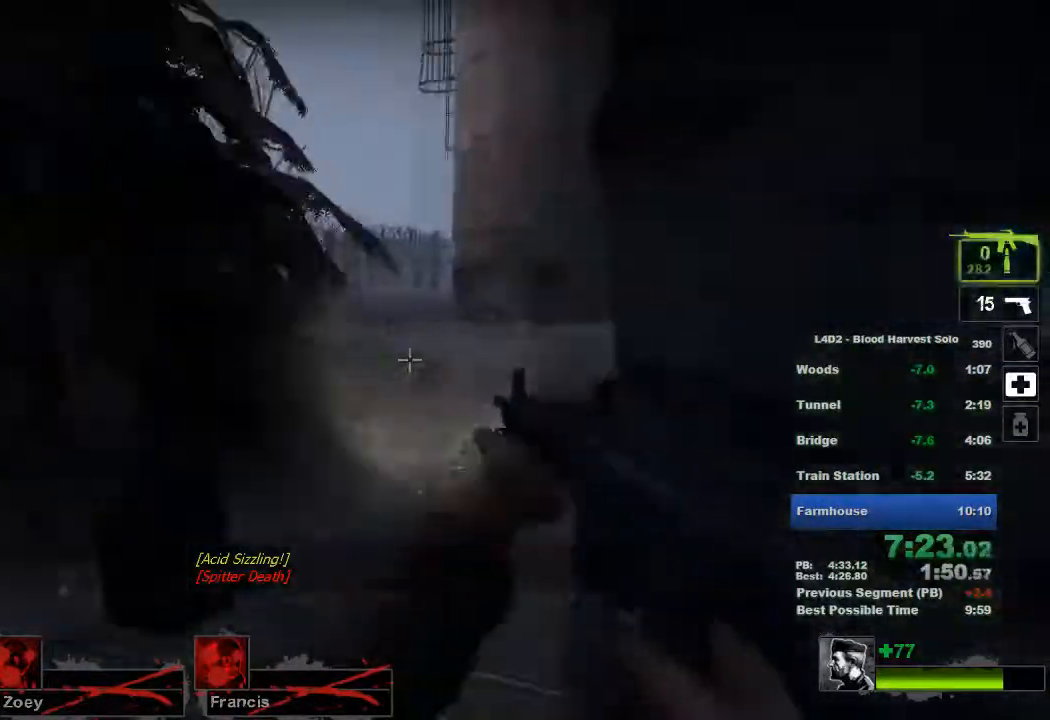
{"keys": ["shift"], "mouse": [], "events": [[266, "w", "down"], [367, "w", "up"]]}
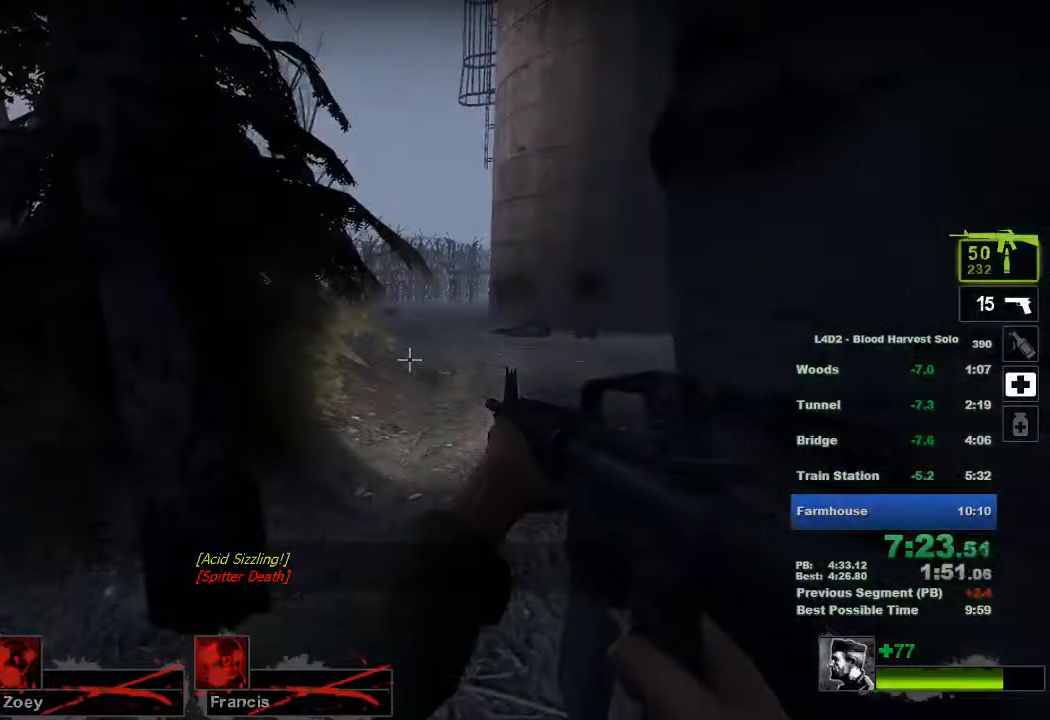
{"keys": ["shift"], "mouse": [], "events": [[350, "4", "down"], [417, "4", "up"]]}
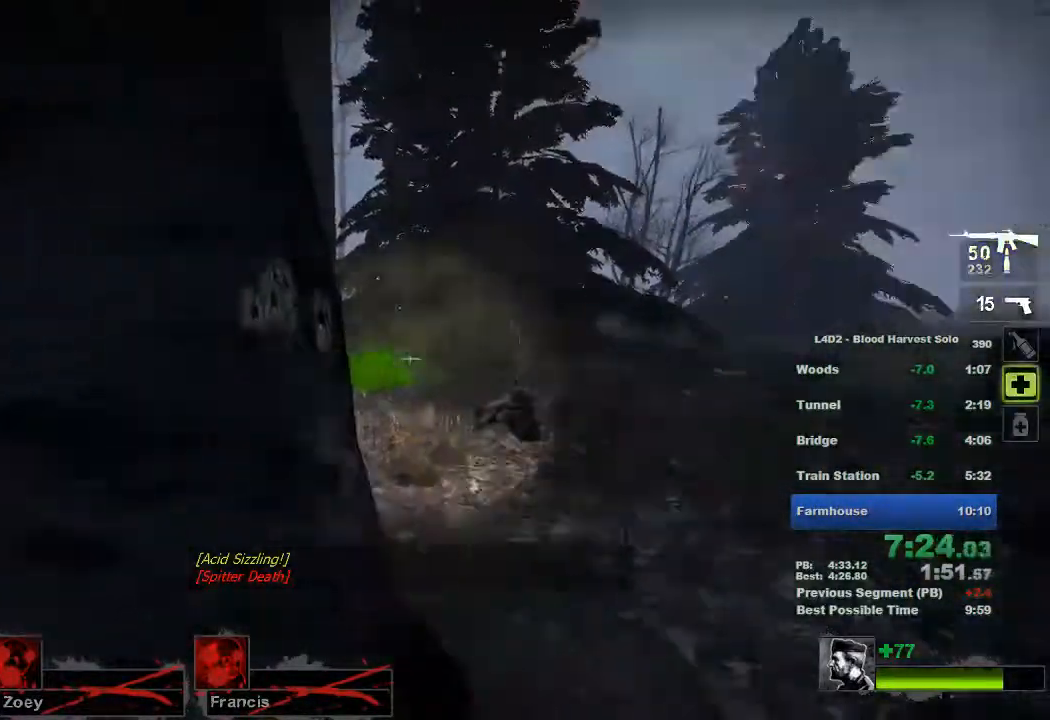
{"keys": ["shift"], "mouse": ["left"], "events": [[50, "mouse_left", "down"], [233, "w", "down"], [333, "w", "up"]]}
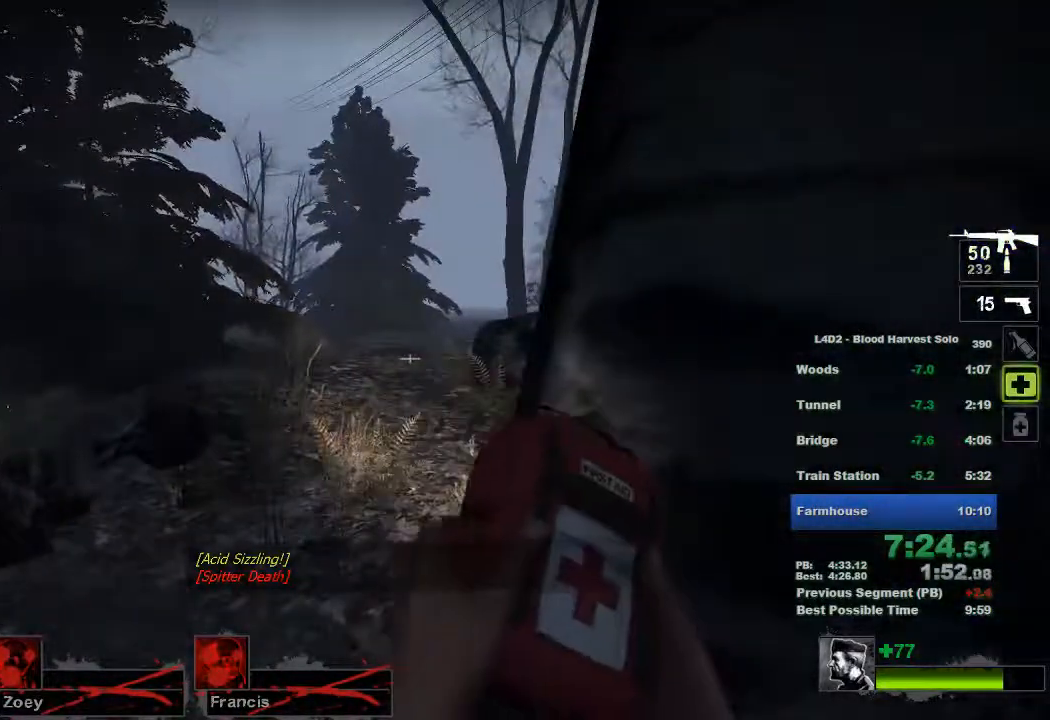
{"keys": ["shift"], "mouse": ["left"], "events": []}
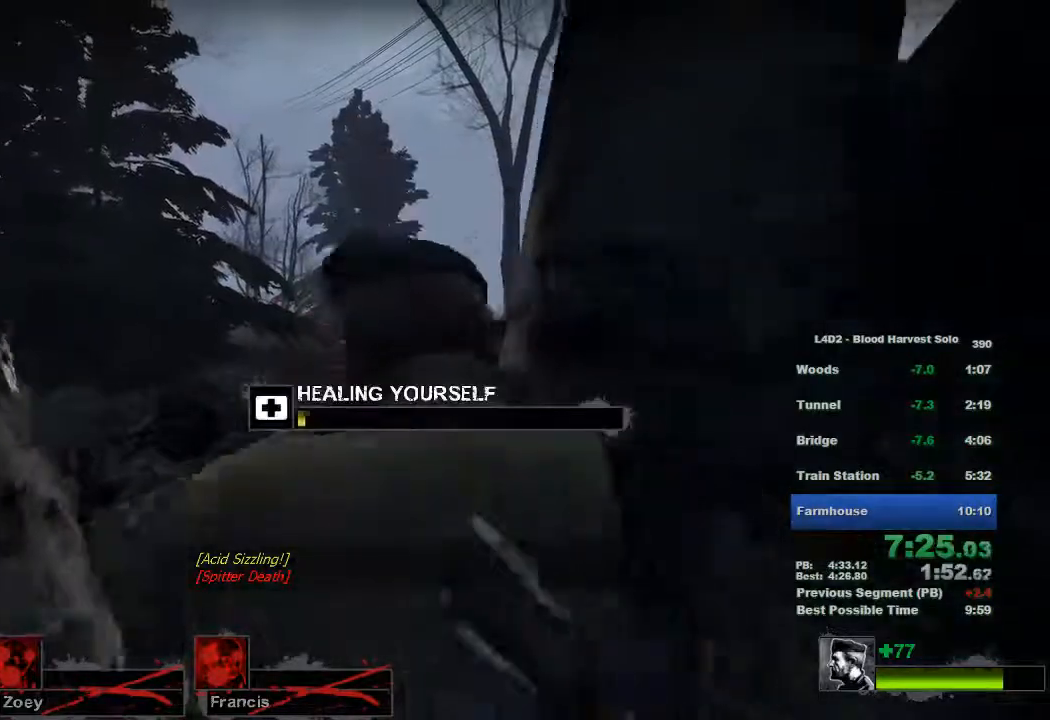
{"keys": ["shift"], "mouse": [], "events": [[467, "mouse_left", "up"]]}
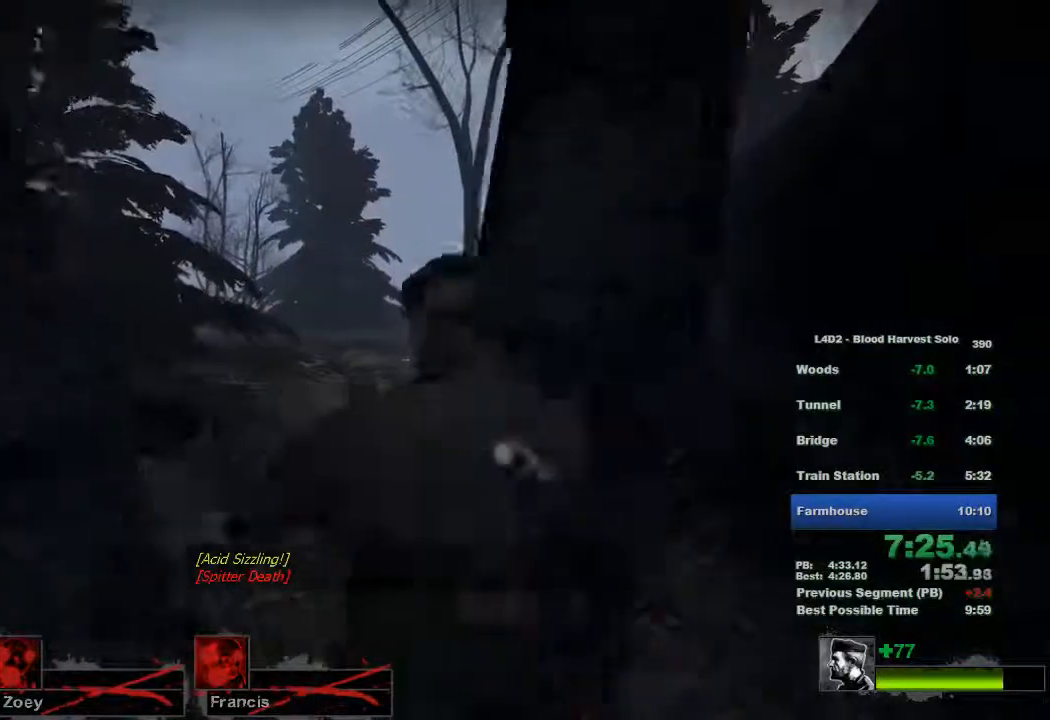
{"keys": ["s", "shift"], "mouse": [], "events": [[50, "s", "down"], [217, "s", "up"], [284, "s", "down"]]}
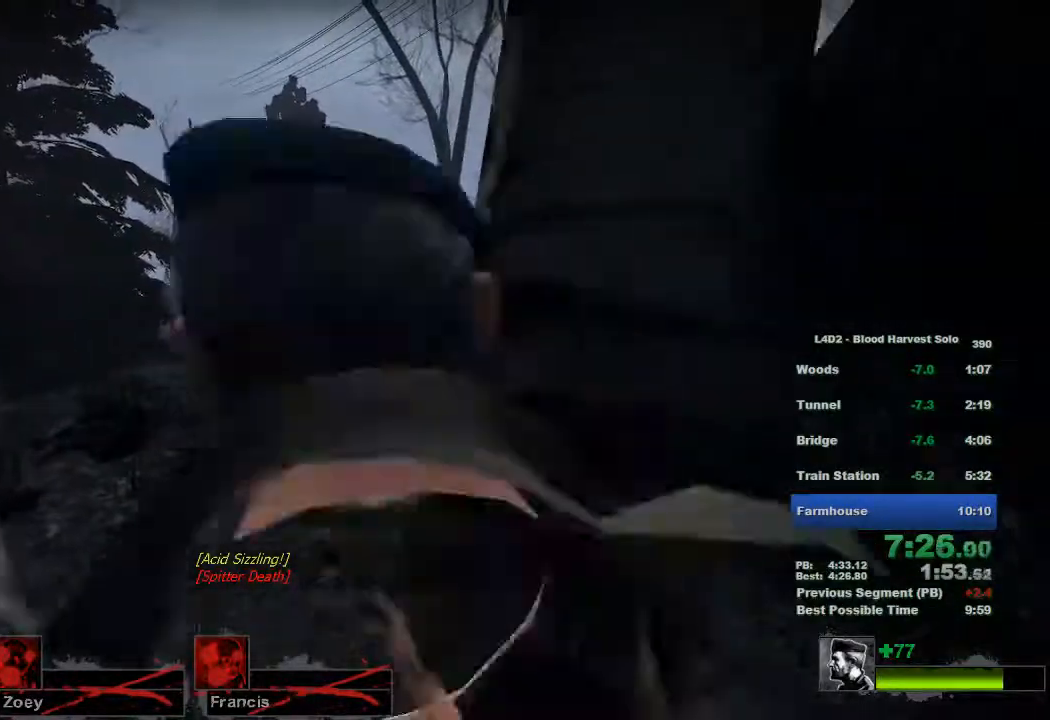
{"keys": [], "mouse": ["left"], "events": [[33, "mouse_left", "down"], [67, "s", "up"], [300, "shift", "up"]]}
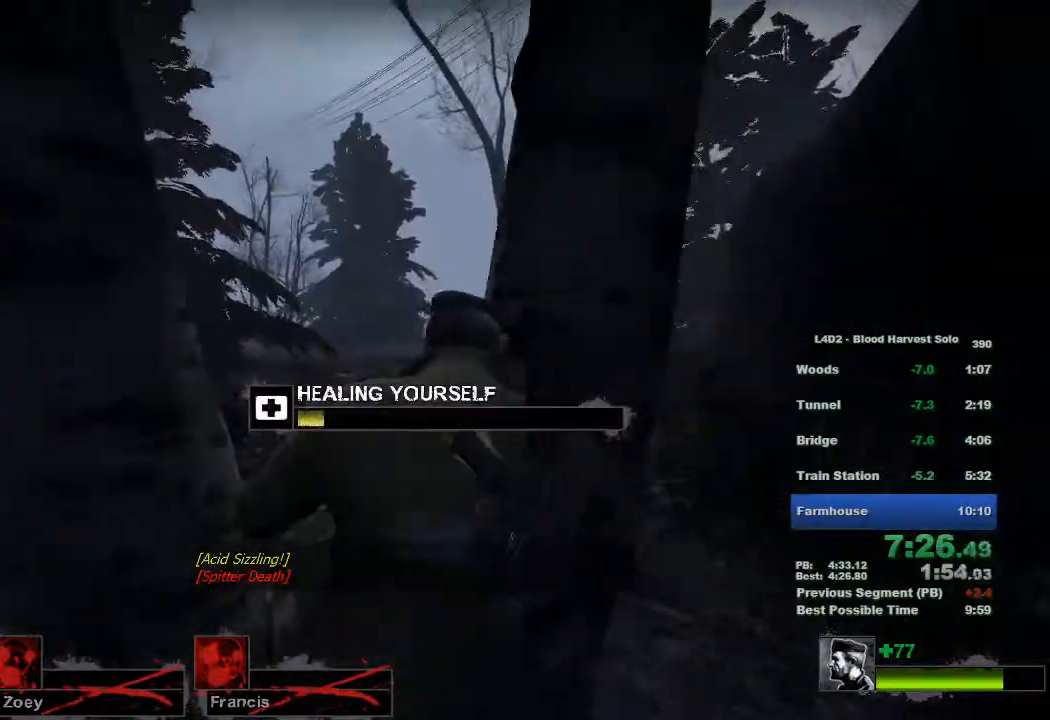
{"keys": [], "mouse": ["left"], "events": []}
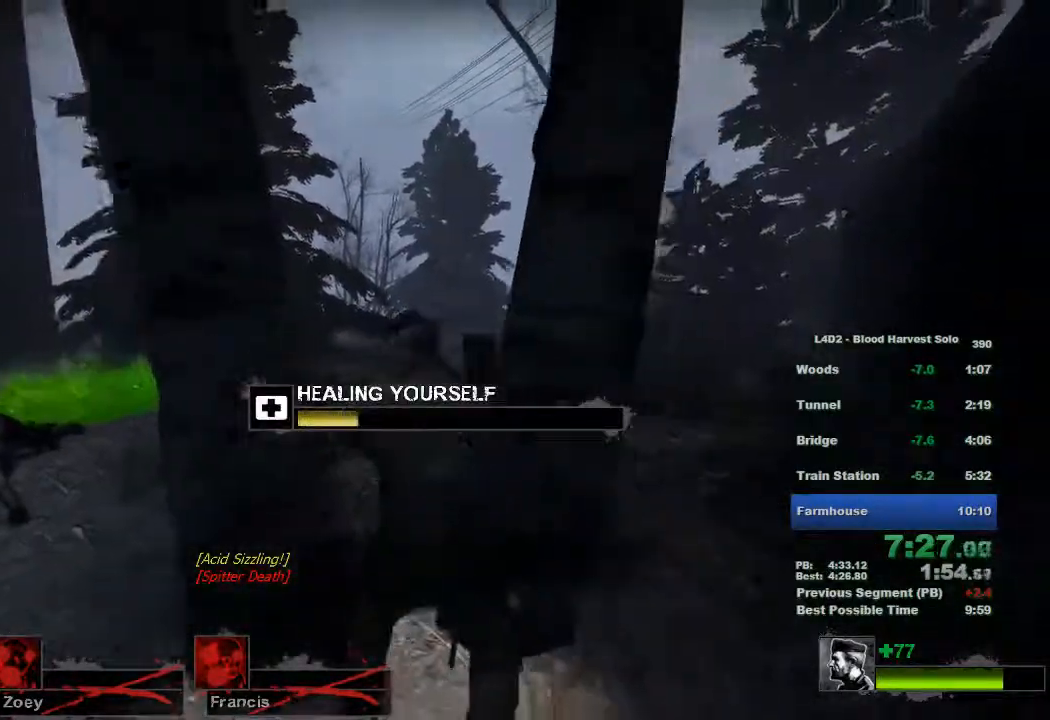
{"keys": [], "mouse": ["left"], "events": []}
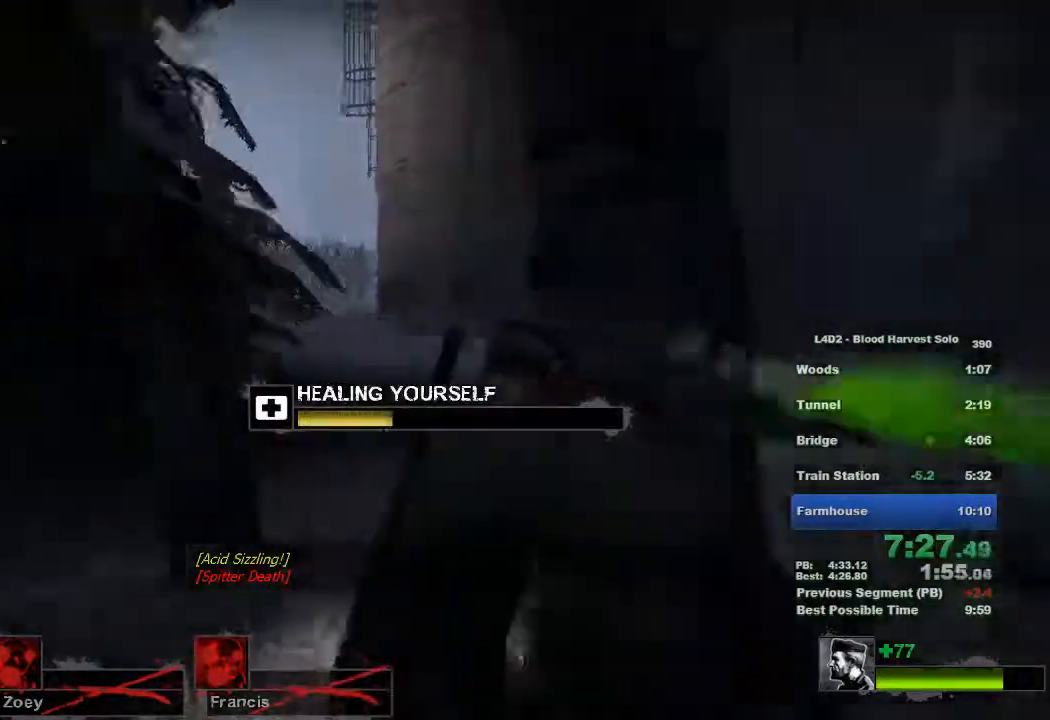
{"keys": [], "mouse": ["left"], "events": []}
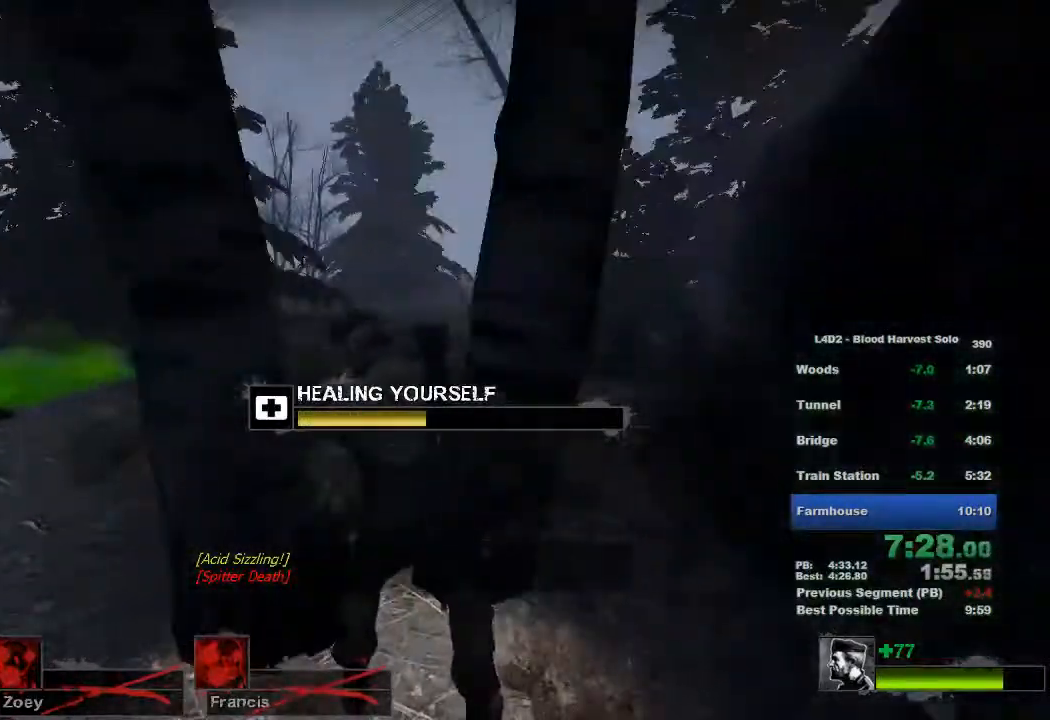
{"keys": [], "mouse": ["left"], "events": []}
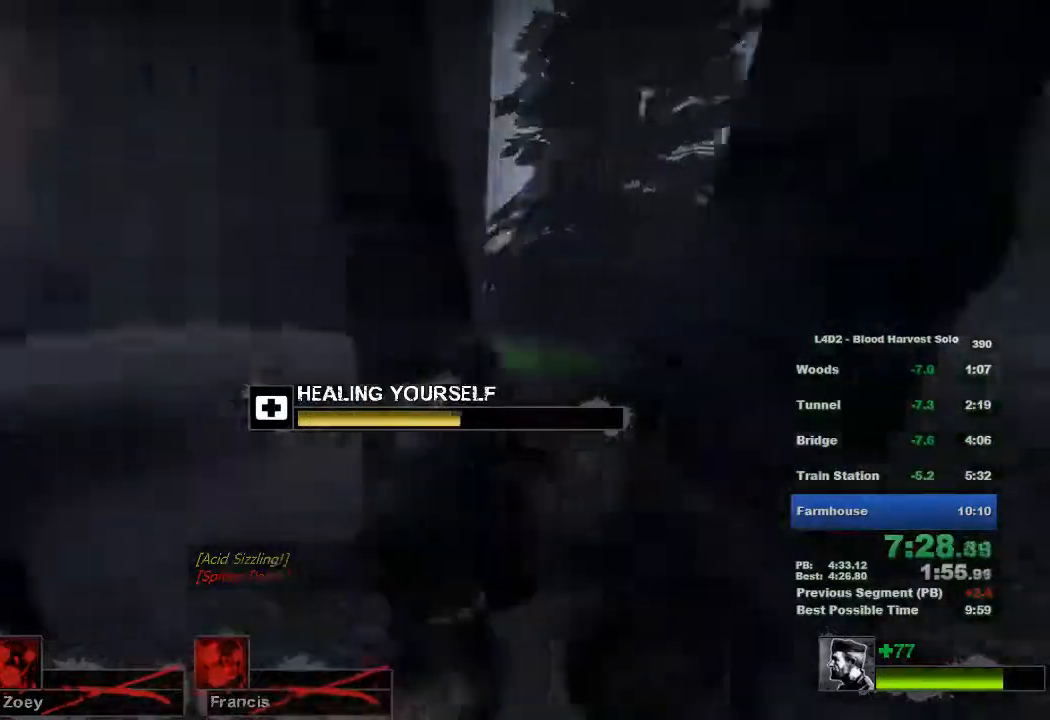
{"keys": [], "mouse": ["left"], "events": []}
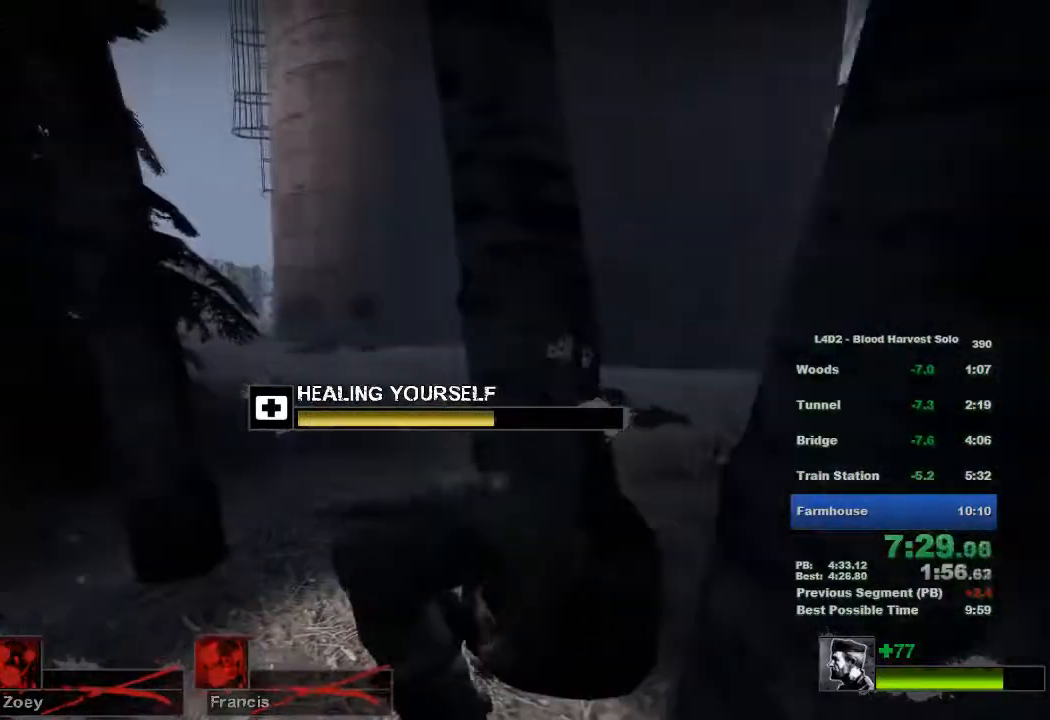
{"keys": [], "mouse": ["left"], "events": []}
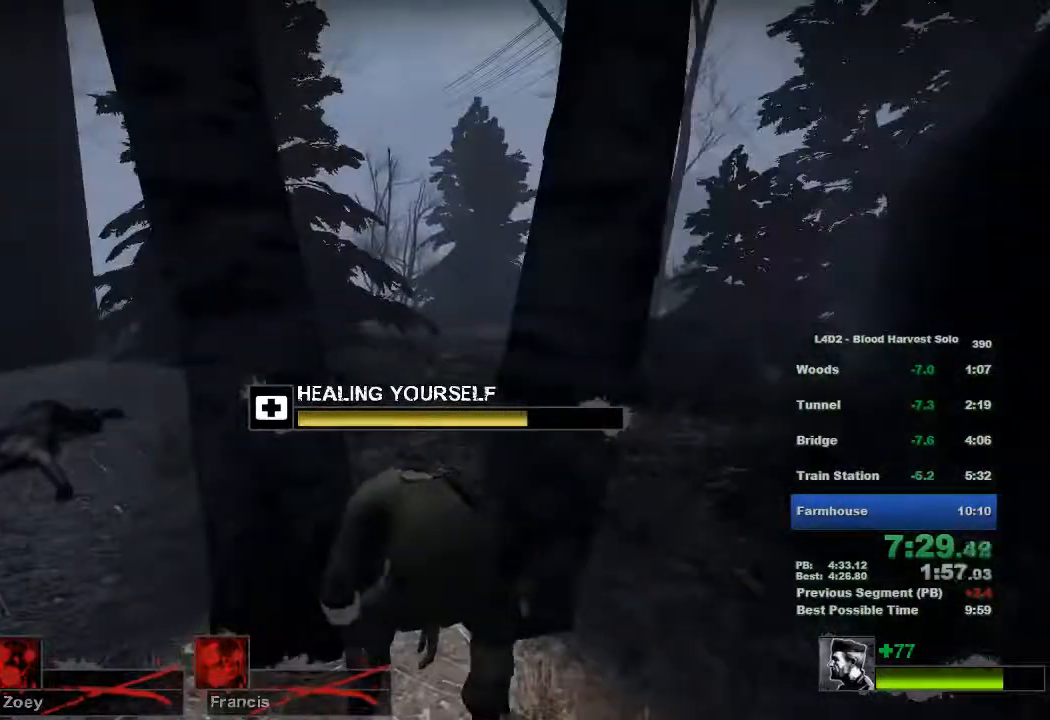
{"keys": [], "mouse": ["left"], "events": []}
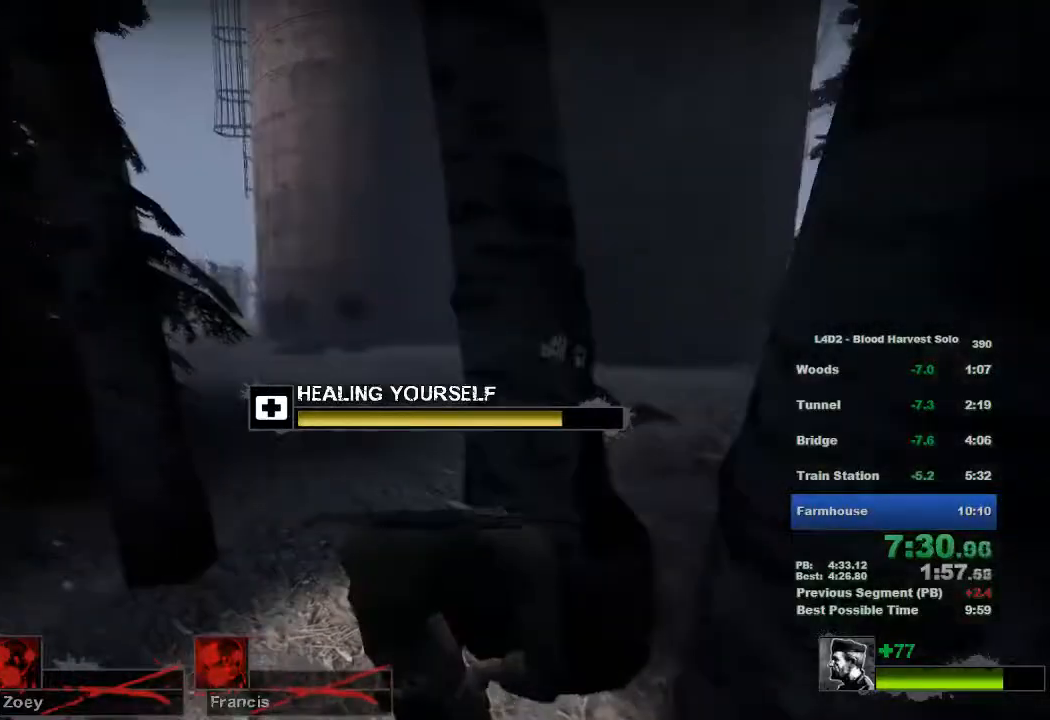
{"keys": [], "mouse": ["left"], "events": [[167, "mouse_left", "up"], [250, "mouse_left", "down"]]}